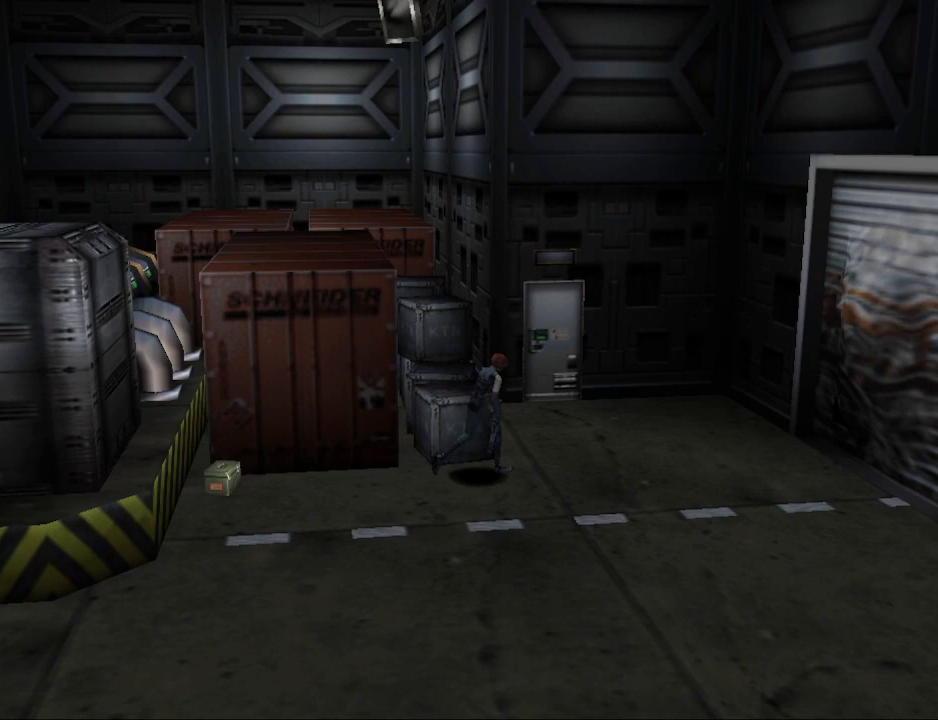
Gameplay with a controller (PlayStation layout); each line is a JSON object with the inputs held at the frame after it. "events" lists button and stick changes between this image and that frame as [ms after this image, input, new state], when the widget could be followed in between. Not read: L2 R2 left_stick right_stick.
{"buttons": ["CIRCLE", "DPAD_UP"], "events": [[333, "DPAD_LEFT", "up"]]}
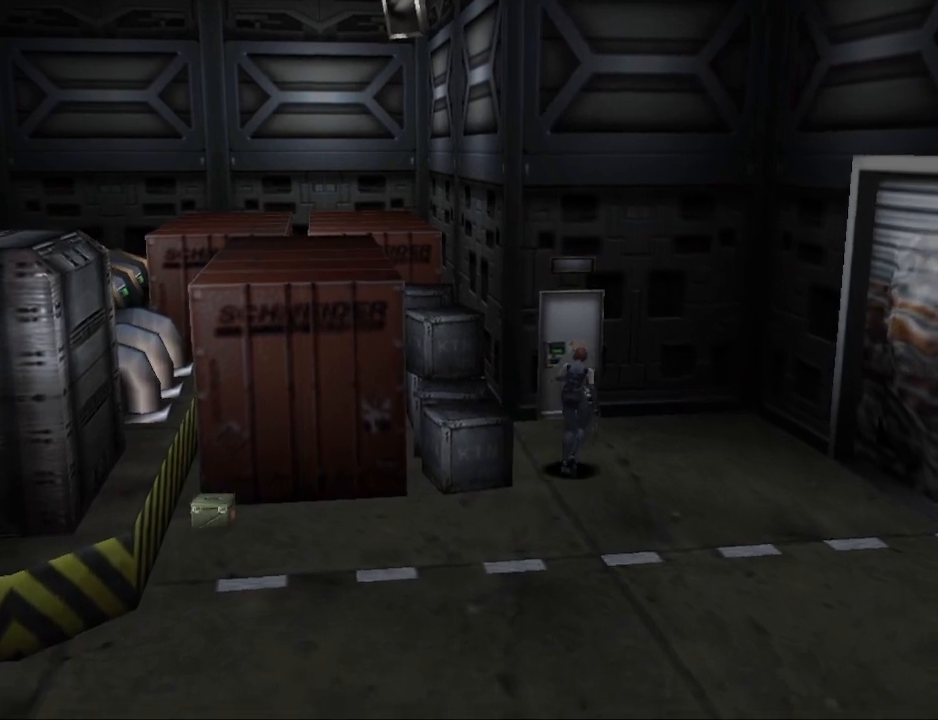
{"buttons": ["CIRCLE", "DPAD_UP", "DPAD_LEFT"], "events": [[200, "DPAD_LEFT", "down"]]}
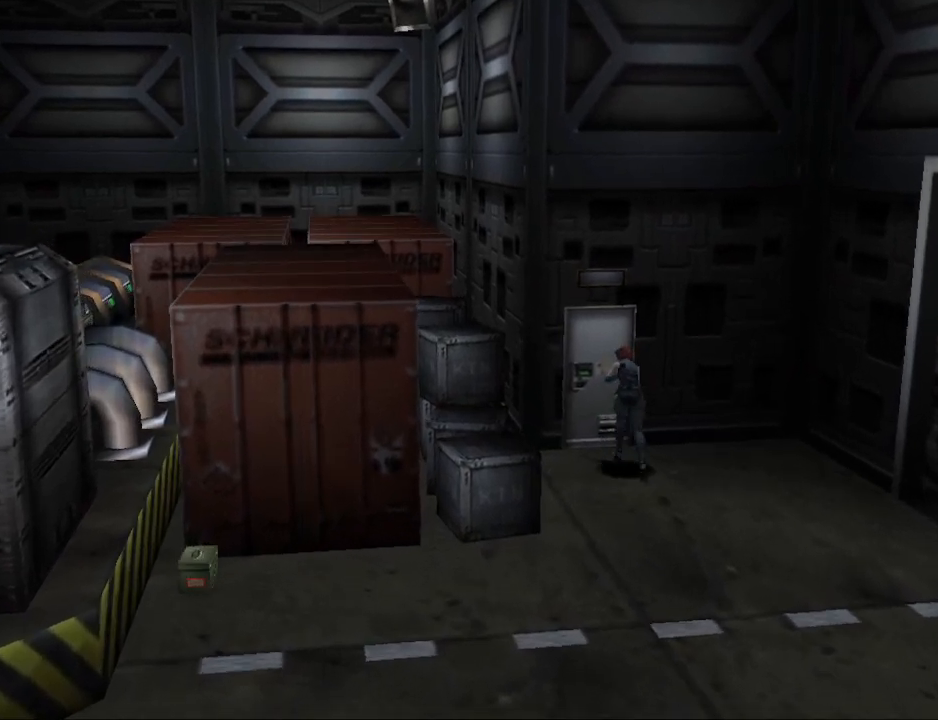
{"buttons": [], "events": [[33, "DPAD_LEFT", "up"], [100, "DPAD_RIGHT", "down"], [133, "CIRCLE", "up"], [167, "CROSS", "down"], [167, "DPAD_RIGHT", "up"], [300, "CROSS", "up"], [300, "DPAD_UP", "up"]]}
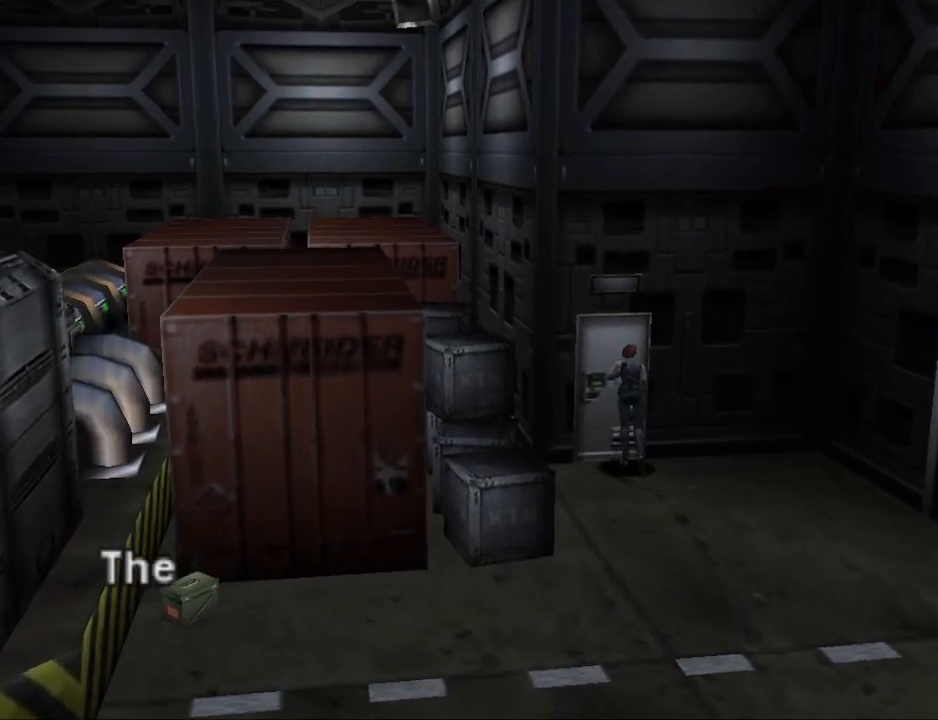
{"buttons": [], "events": [[300, "CROSS", "down"], [433, "CROSS", "up"]]}
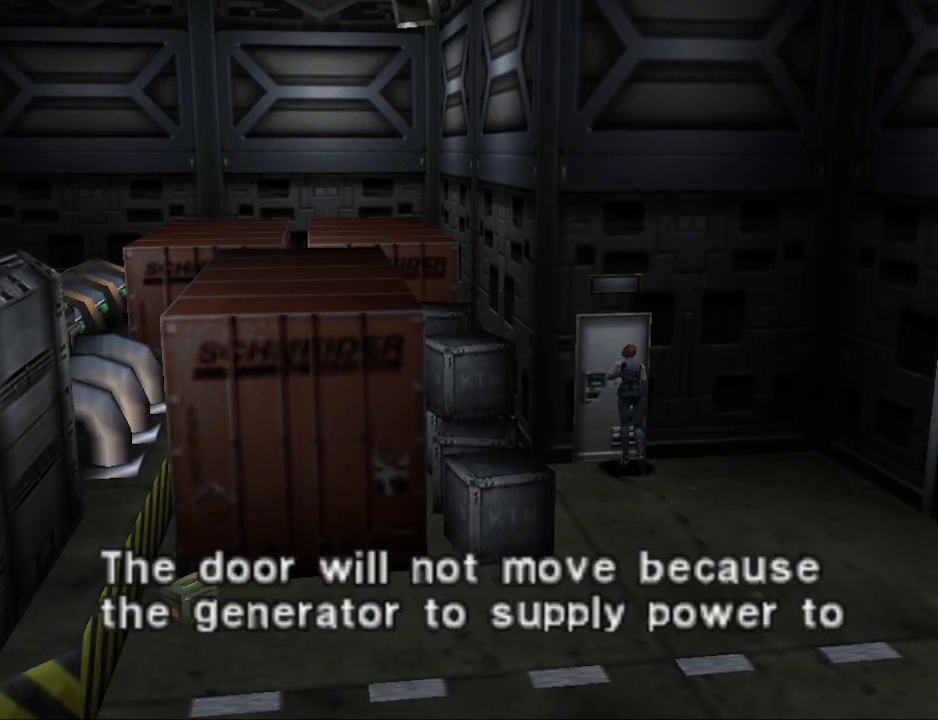
{"buttons": [], "events": []}
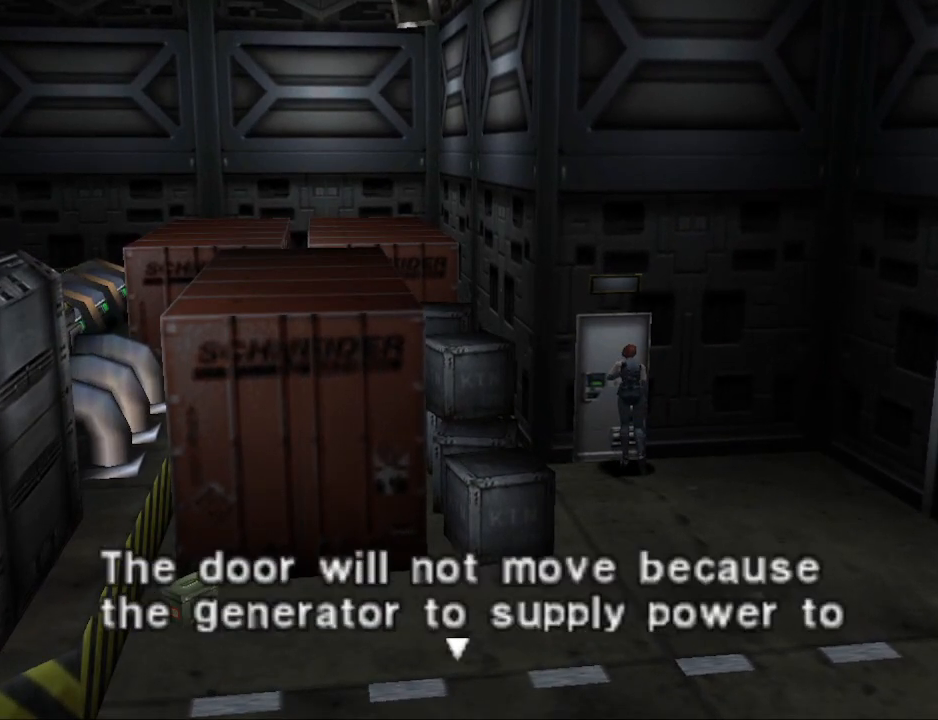
{"buttons": [], "events": []}
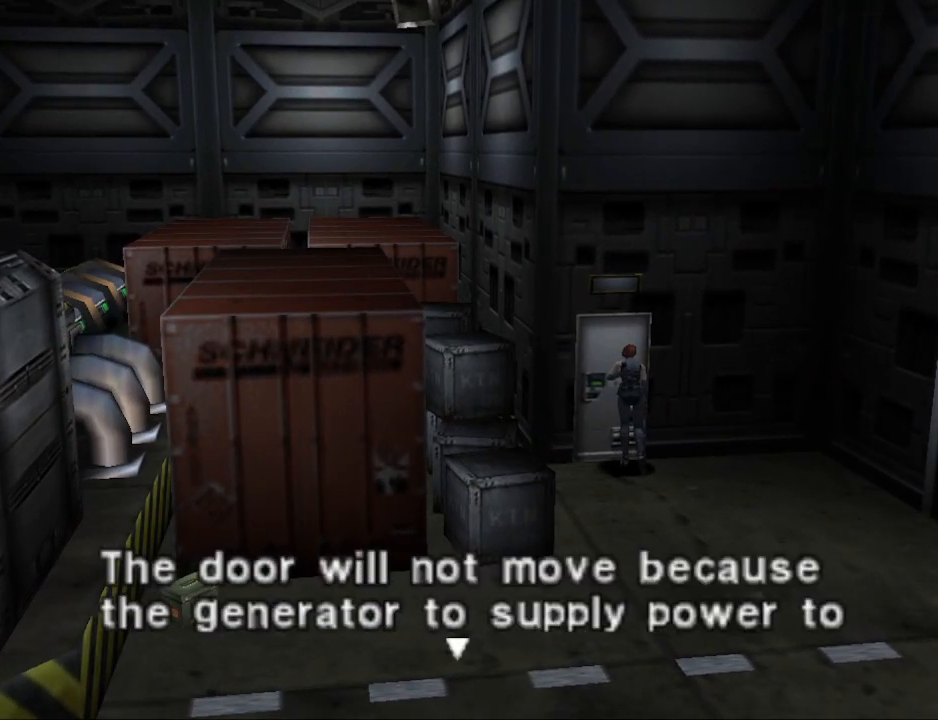
{"buttons": [], "events": []}
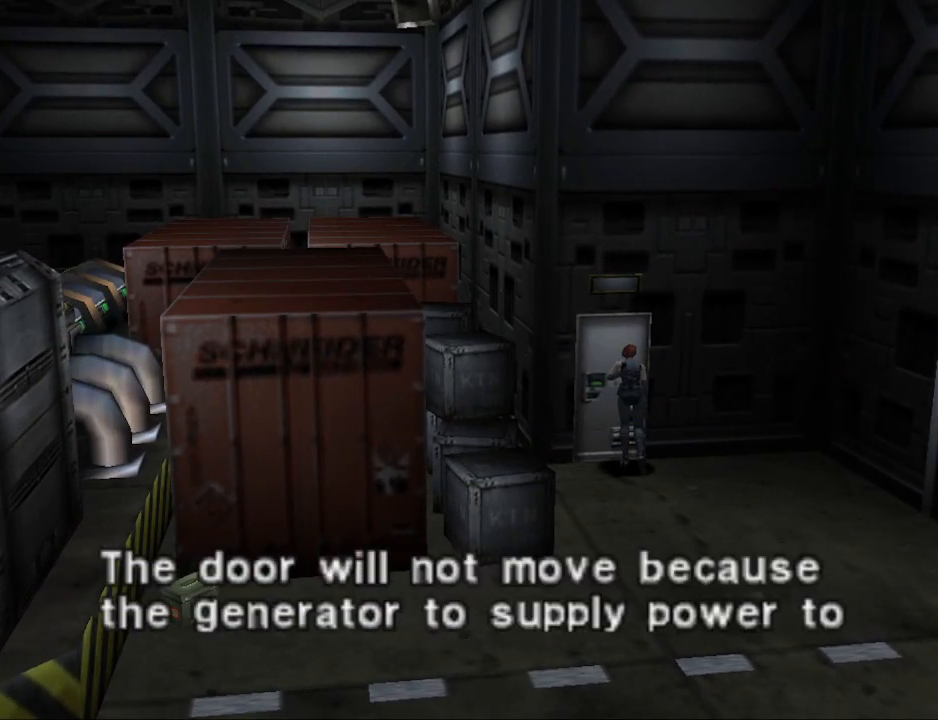
{"buttons": [], "events": []}
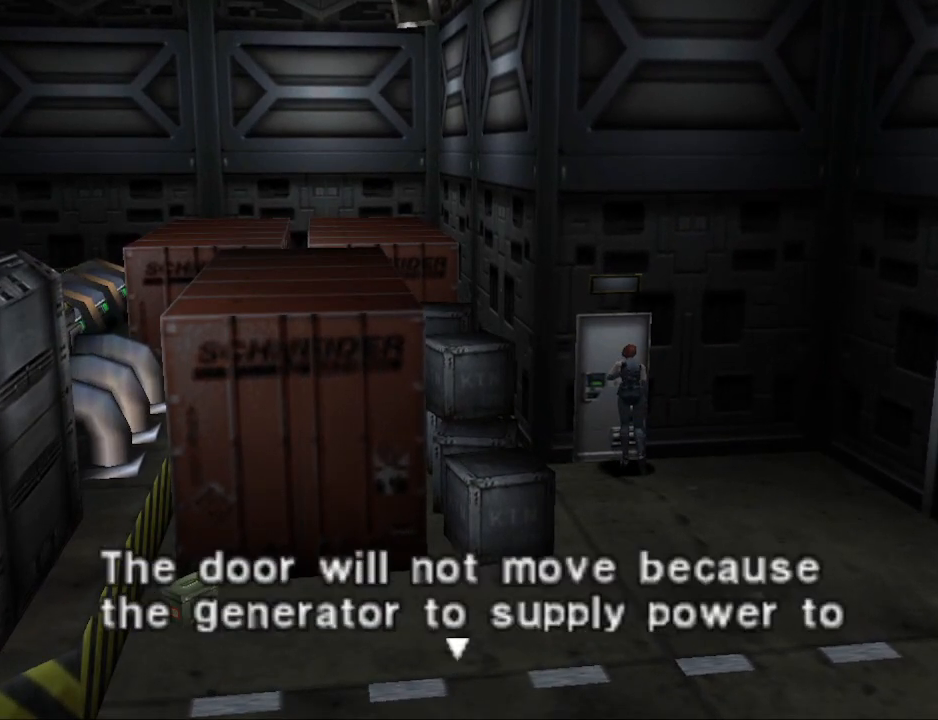
{"buttons": [], "events": []}
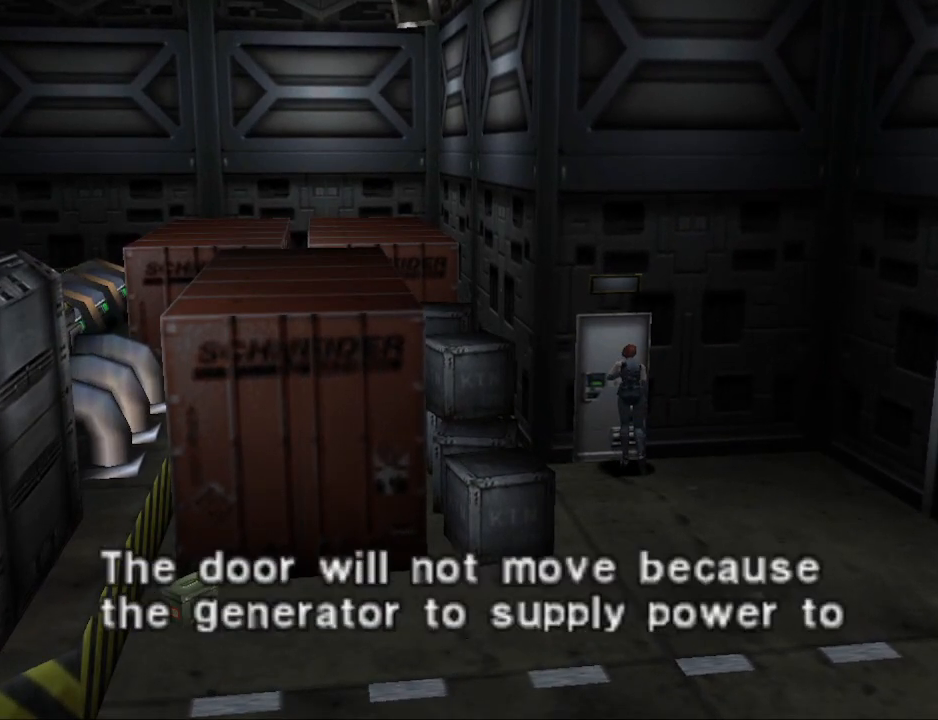
{"buttons": [], "events": [[133, "CROSS", "down"], [233, "CROSS", "up"]]}
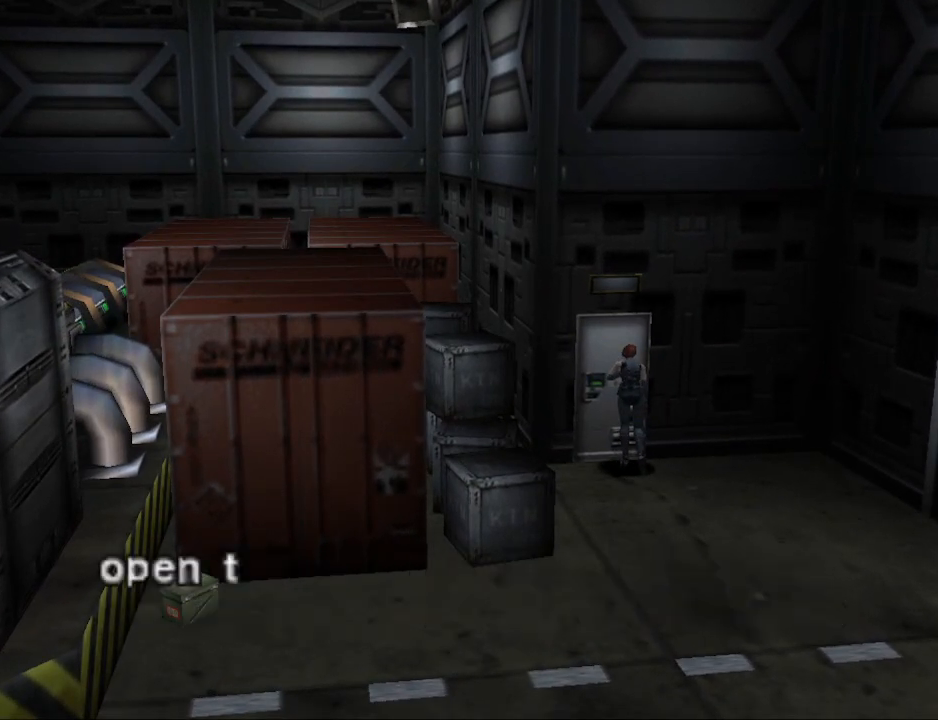
{"buttons": [], "events": []}
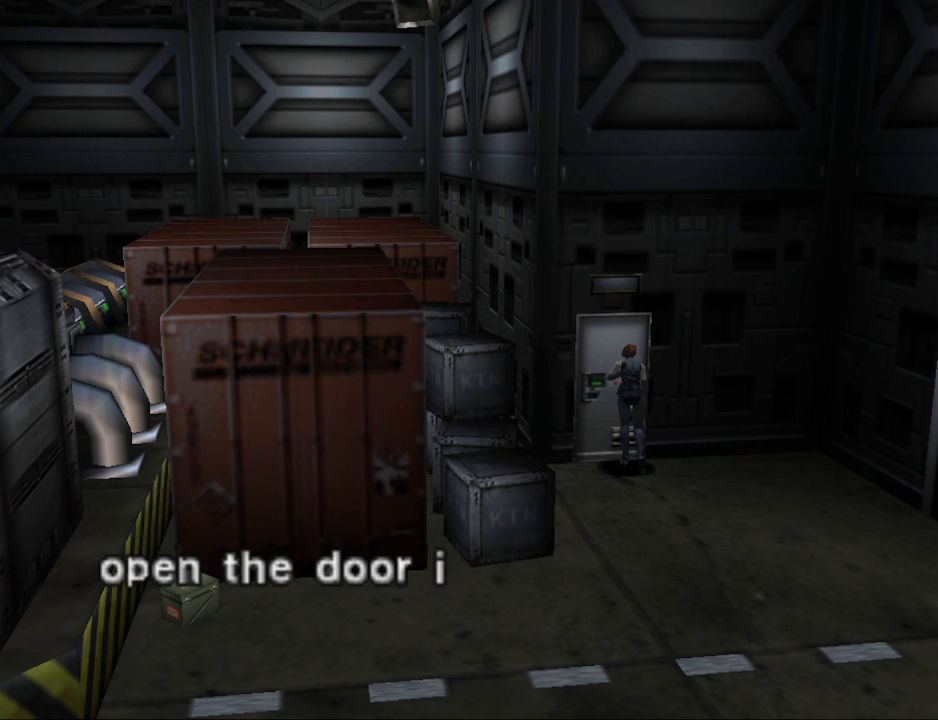
{"buttons": [], "events": []}
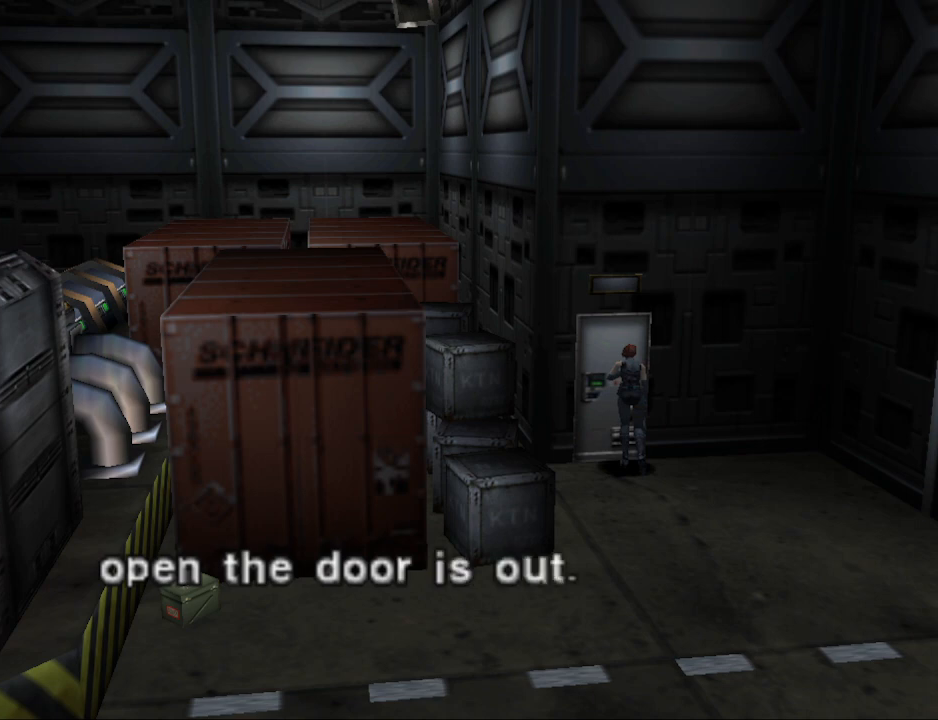
{"buttons": [], "events": [[233, "CROSS", "down"], [333, "CROSS", "up"]]}
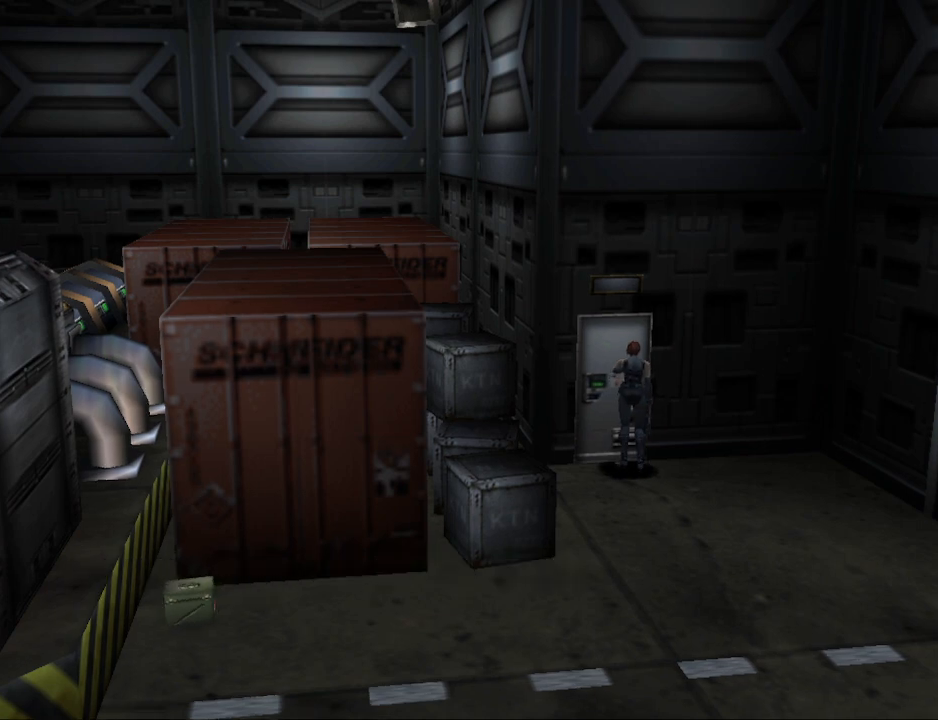
{"buttons": ["DPAD_RIGHT"], "events": [[100, "DPAD_RIGHT", "down"]]}
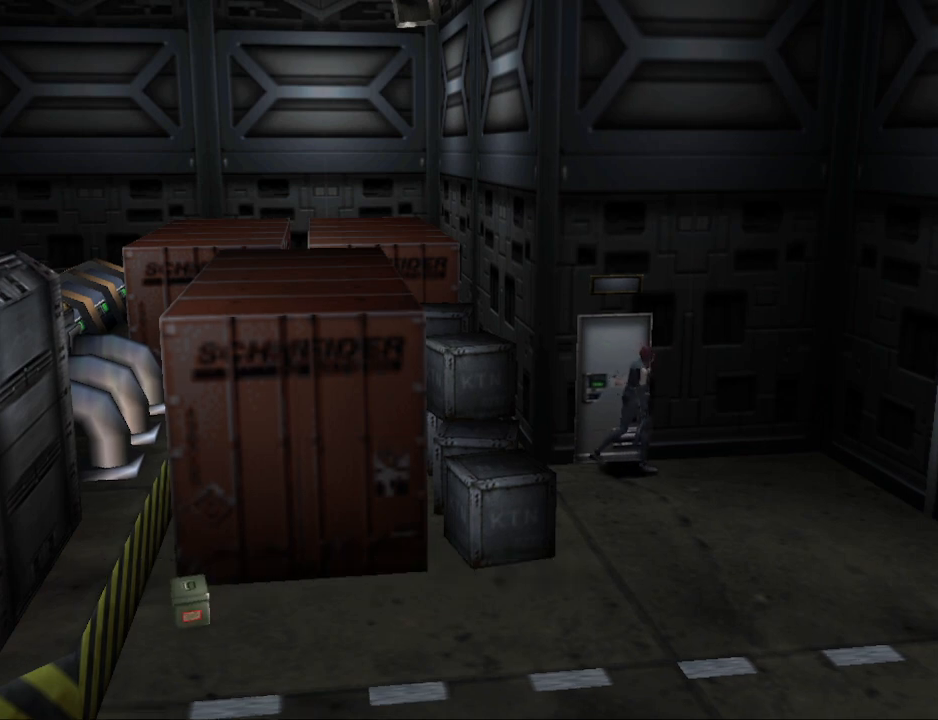
{"buttons": ["CIRCLE", "DPAD_UP", "DPAD_RIGHT"], "events": [[100, "CIRCLE", "down"], [100, "DPAD_UP", "down"]]}
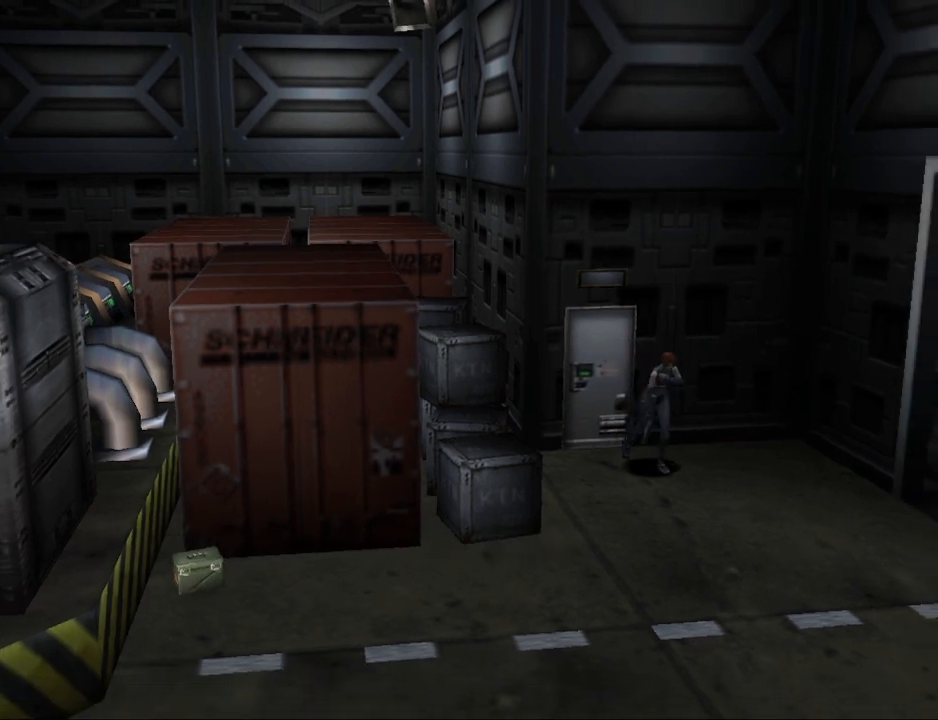
{"buttons": ["CIRCLE", "DPAD_UP"], "events": [[67, "DPAD_RIGHT", "up"]]}
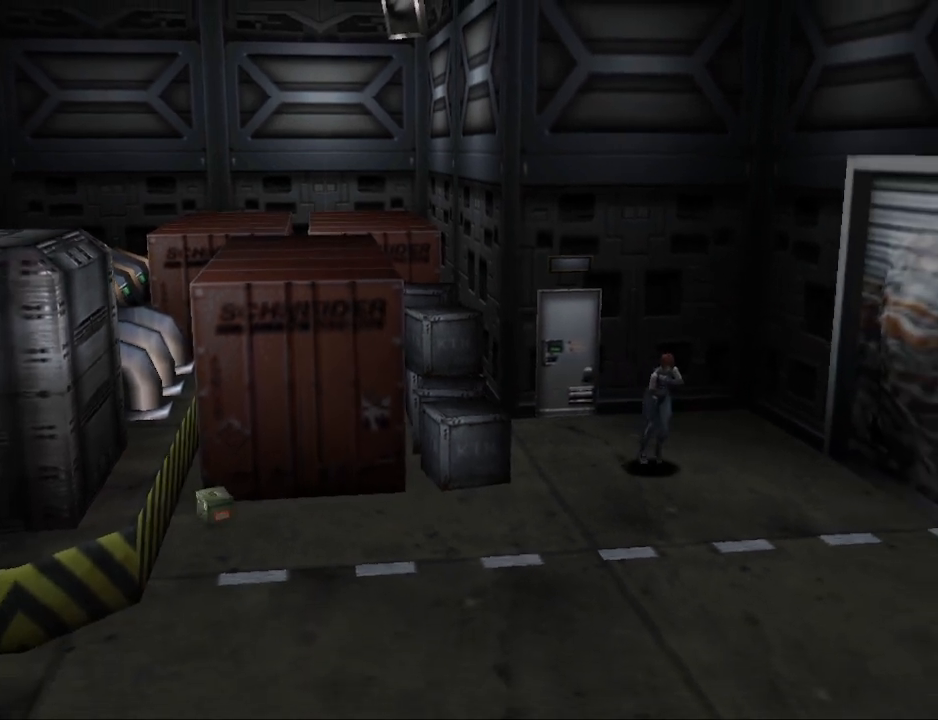
{"buttons": ["CIRCLE", "DPAD_UP"], "events": []}
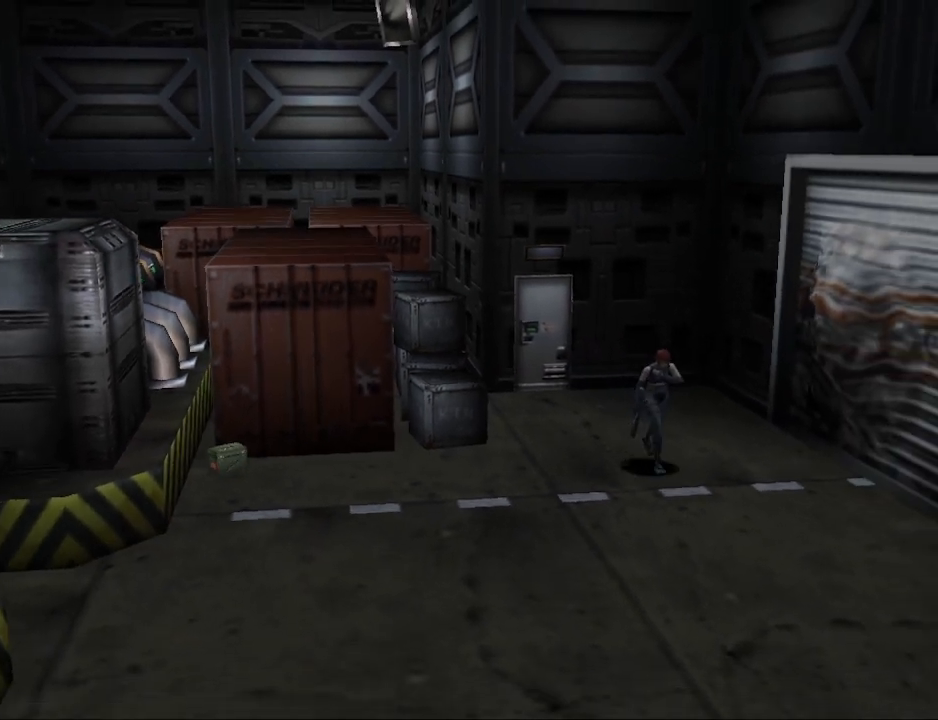
{"buttons": ["CIRCLE", "DPAD_UP"], "events": []}
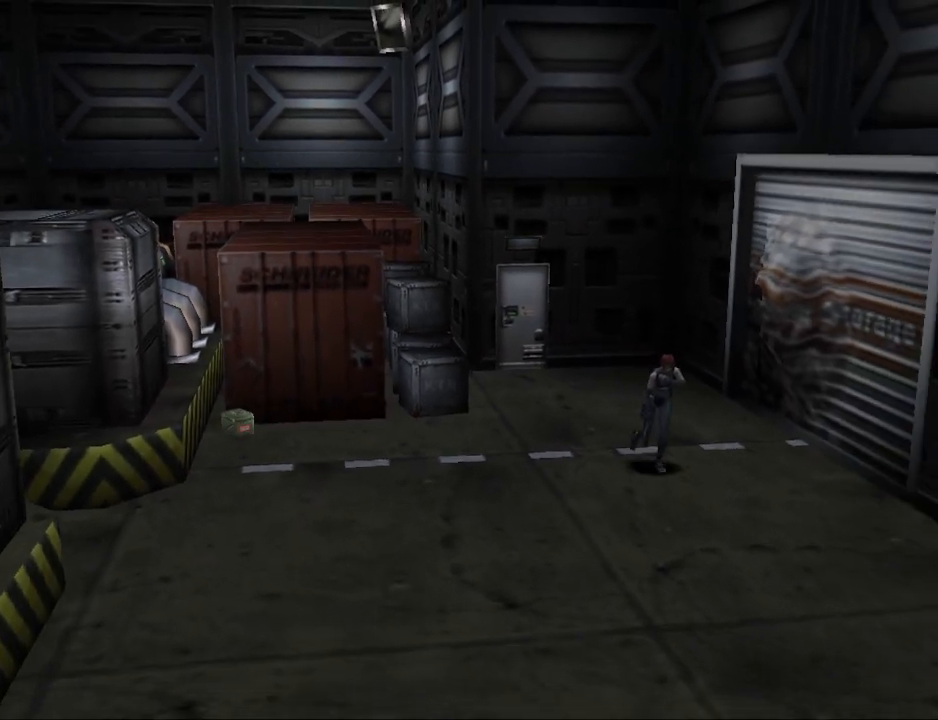
{"buttons": [], "events": [[433, "DPAD_UP", "up"], [467, "CIRCLE", "up"]]}
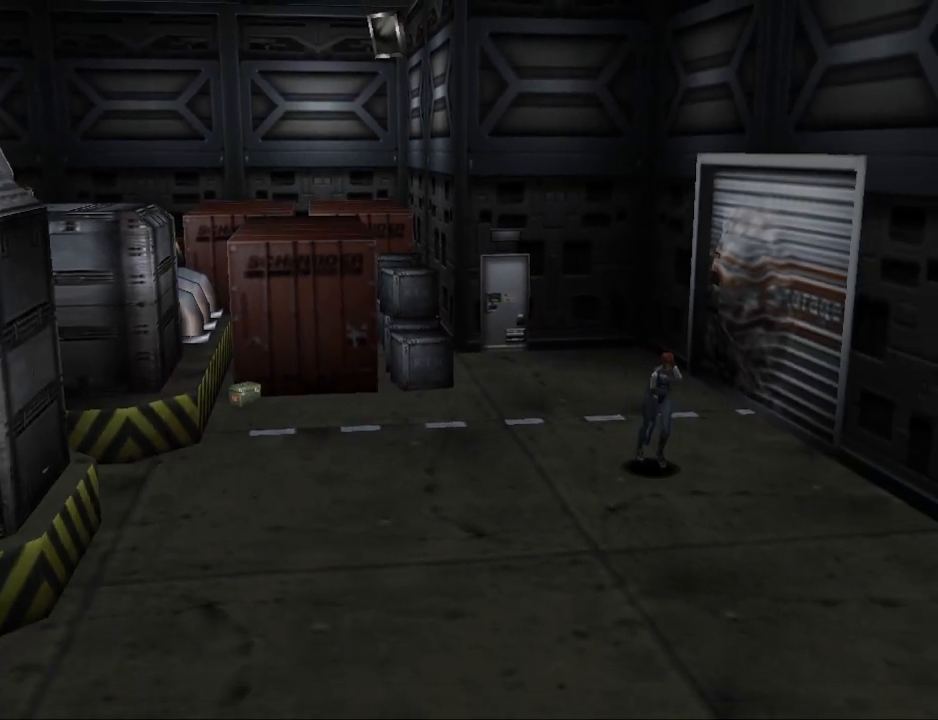
{"buttons": [], "events": [[67, "DPAD_LEFT", "down"], [500, "DPAD_LEFT", "up"]]}
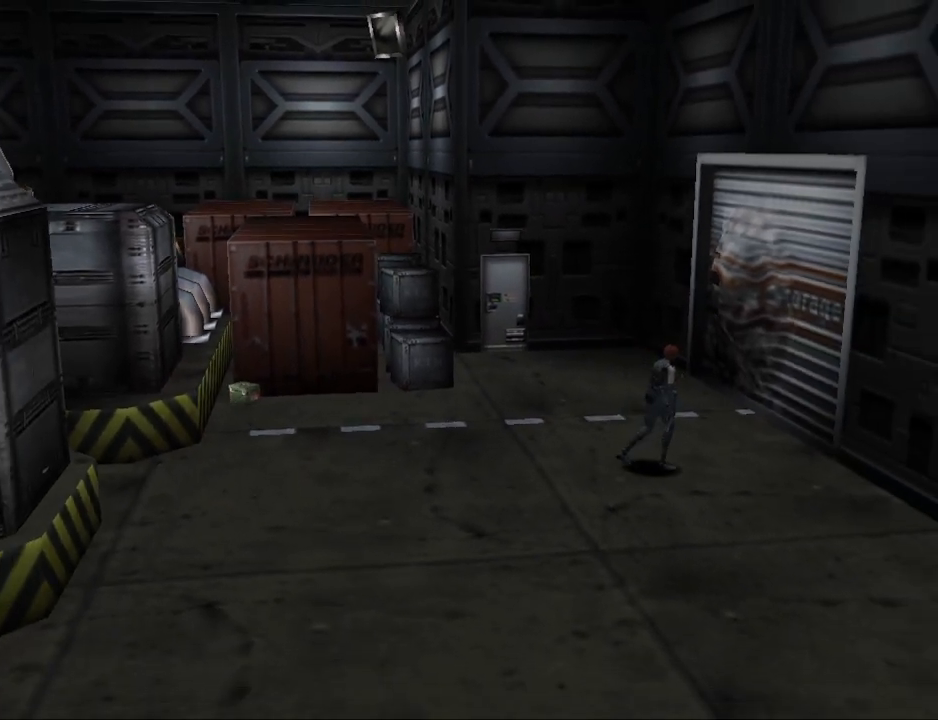
{"buttons": ["CIRCLE", "DPAD_UP", "DPAD_RIGHT"], "events": [[67, "DPAD_RIGHT", "down"], [333, "DPAD_UP", "down"], [400, "CIRCLE", "down"]]}
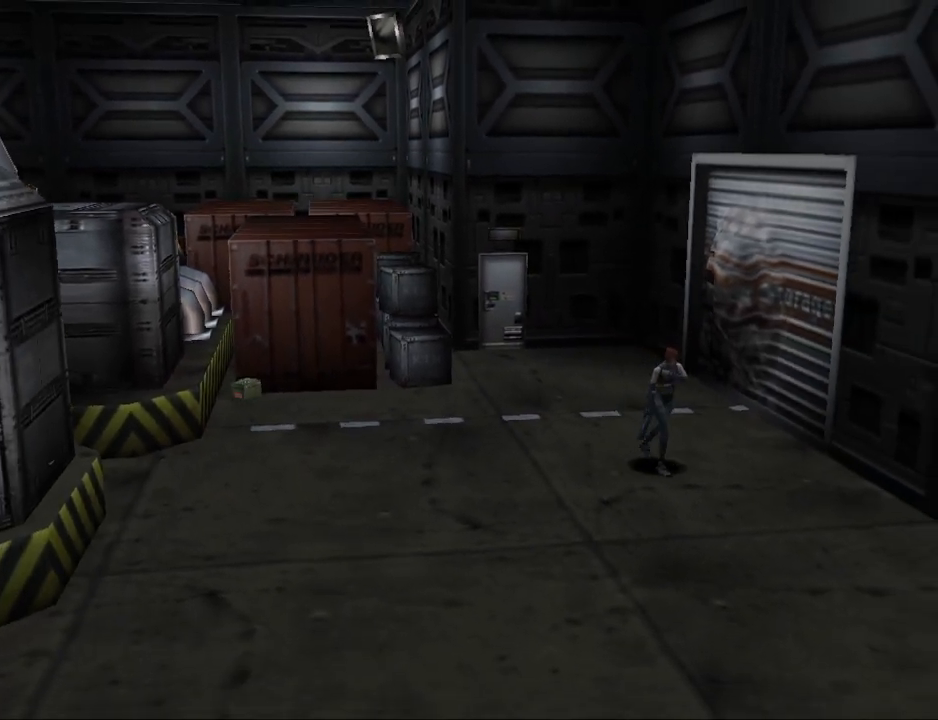
{"buttons": ["CIRCLE", "DPAD_UP"], "events": [[333, "DPAD_RIGHT", "up"]]}
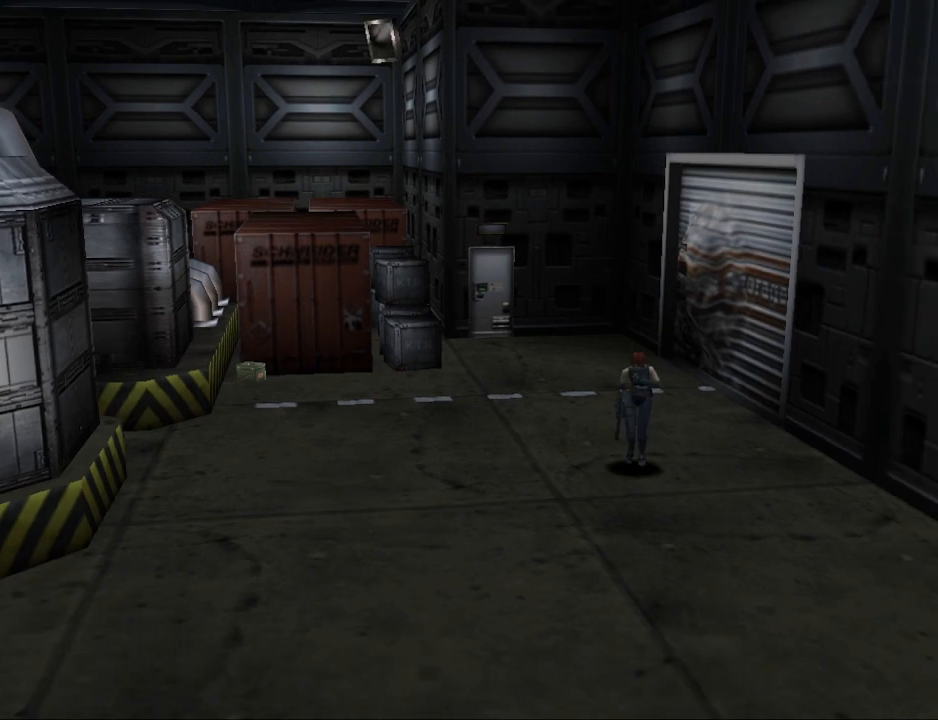
{"buttons": ["CIRCLE", "DPAD_UP", "DPAD_RIGHT"], "events": [[267, "DPAD_RIGHT", "down"]]}
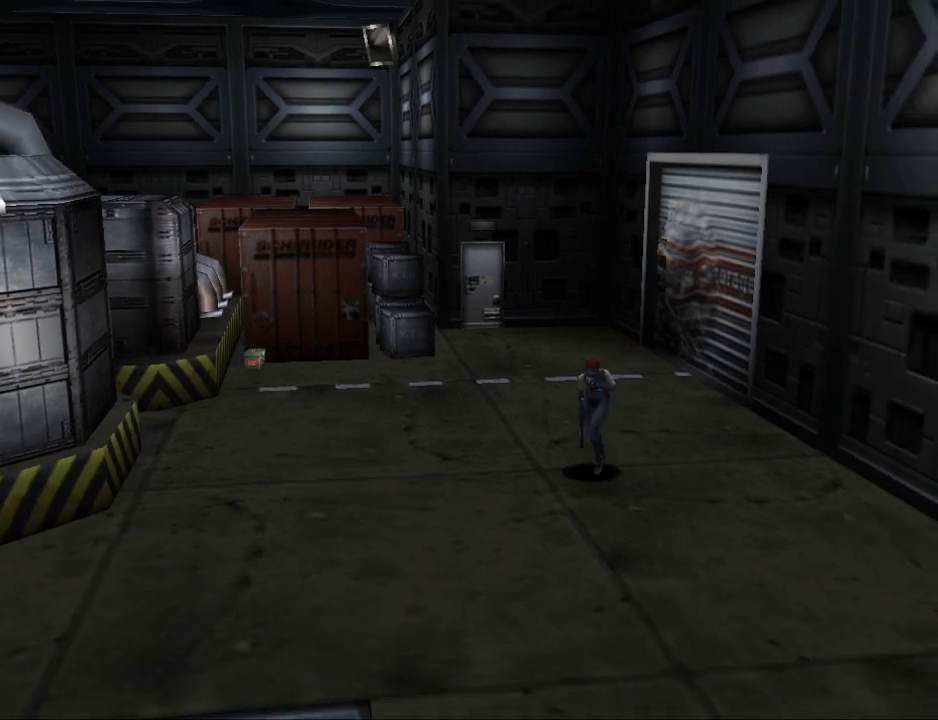
{"buttons": ["CIRCLE", "DPAD_UP"], "events": [[267, "DPAD_RIGHT", "up"]]}
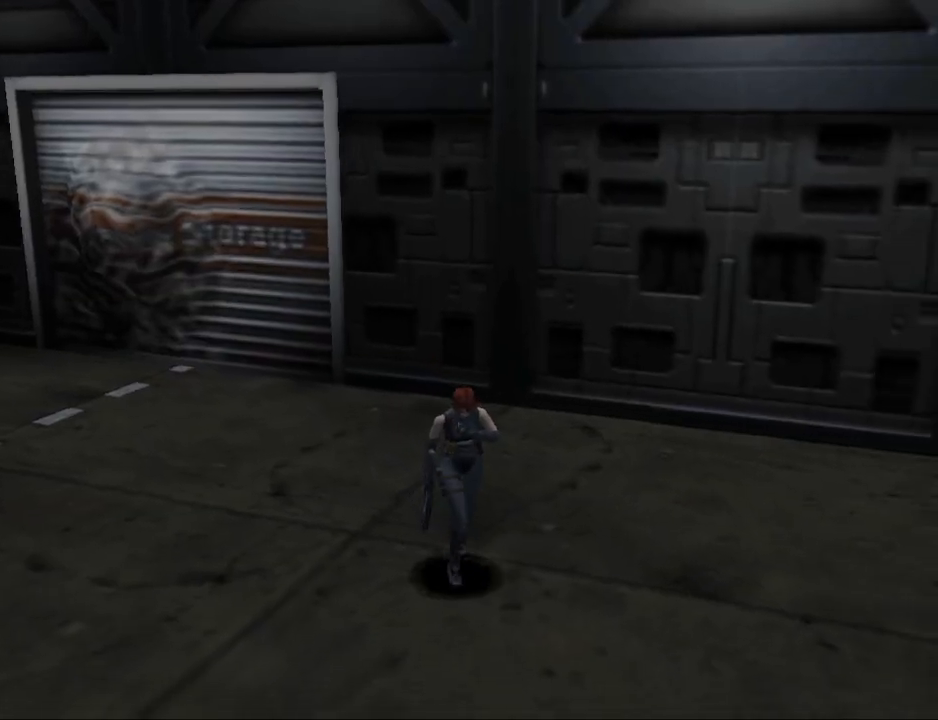
{"buttons": ["CIRCLE", "DPAD_UP"], "events": []}